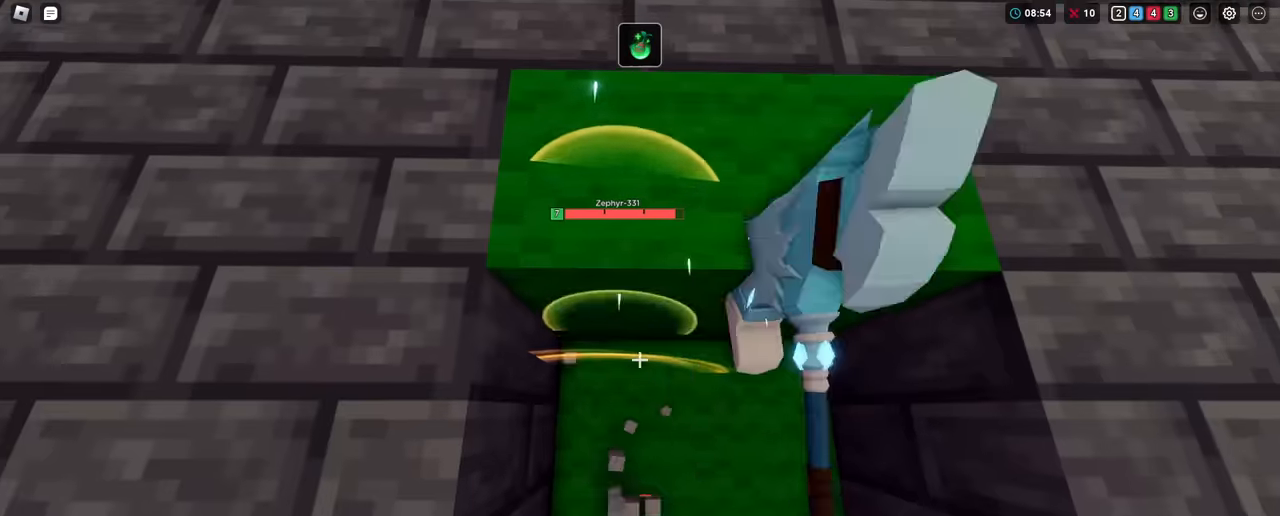
Gameplay with keyboard and mouse; each line is a JSON object with the keys and mouse buttons held at the frame after it. "events" lists presses ("down") and releases ("up") of "1", "2", "3", "4", "5", "a", "alt", "c", "caps_lock", "ctrl", "d", "e", "f", "g", "q", "r", "s", "shift", "space", "t", "tab", "v", "w", "x", "z", "mouse_left", "mouse_wheel" and "mouse_right" between this image and that frame as [ms after this image, input, new state], when the widget could be followed in between. "mouse_left", "mouse_wheel", "mouse_right" = the "left", "wheel", "right" buttons of the "mouse" list. No other keys are recorded. Fast repeated clicks can show as one long hold. "wheel" means that the mouse wheel is clicked or scrolled. "mouse_move" is the direction in which the mouse moves at that frame (one of eight, or "still"), when it could be read.
{"keys": ["shift"], "mouse": ["left"], "mouse_move": "still", "events": [[17, "mouse_left", "up"], [117, "mouse_left", "down"], [167, "mouse_left", "up"], [350, "2", "down"], [400, "2", "up"], [400, "mouse_left", "down"]]}
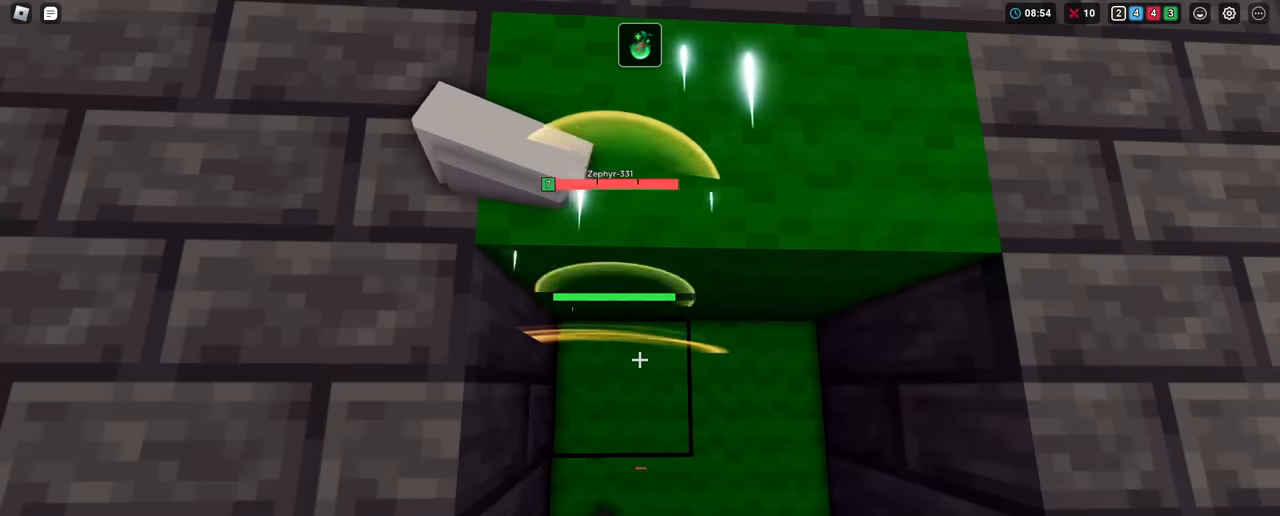
{"keys": ["shift"], "mouse": ["left"], "mouse_move": "still", "events": []}
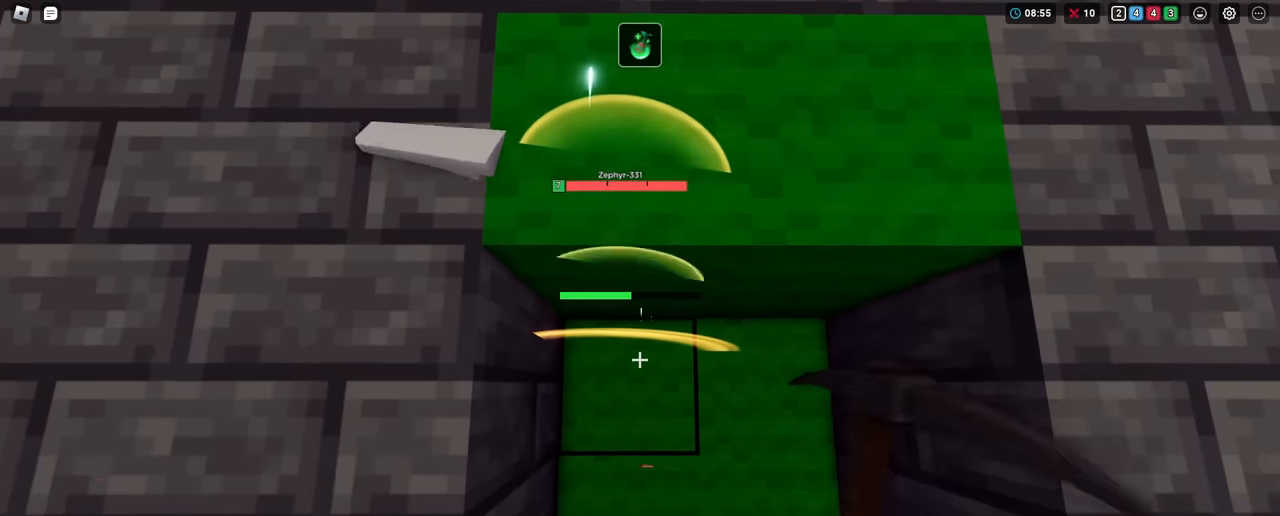
{"keys": ["shift"], "mouse": ["left"], "mouse_move": "still", "events": []}
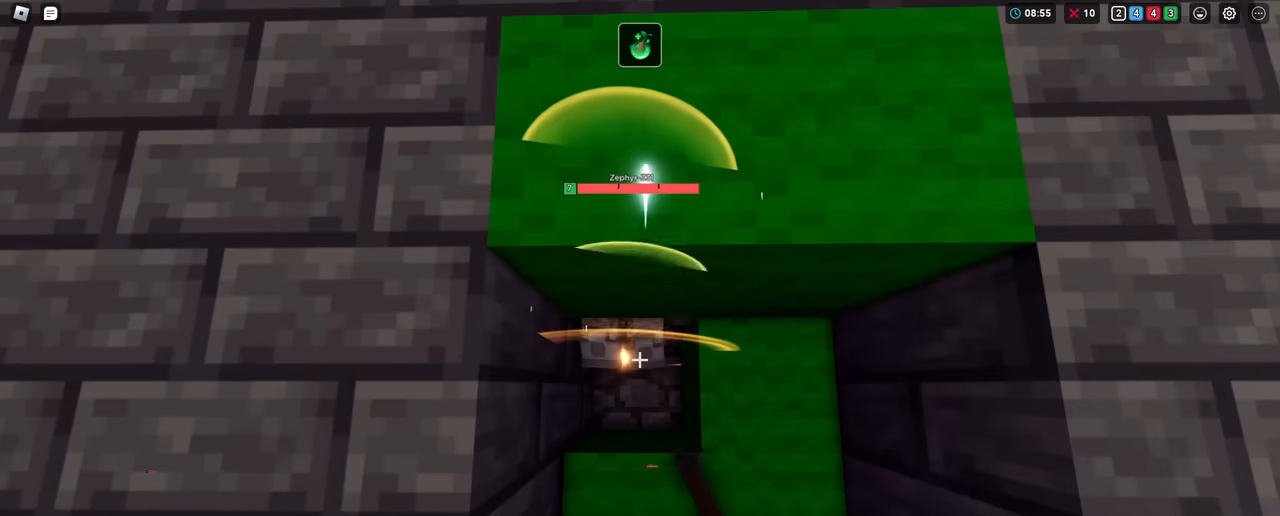
{"keys": ["shift"], "mouse": ["left"], "mouse_move": "still", "events": [[17, "1", "down"], [17, "mouse_left", "up"], [117, "1", "up"], [117, "mouse_left", "down"], [200, "mouse_left", "up"], [250, "mouse_left", "down"], [334, "mouse_left", "up"], [434, "mouse_left", "down"]]}
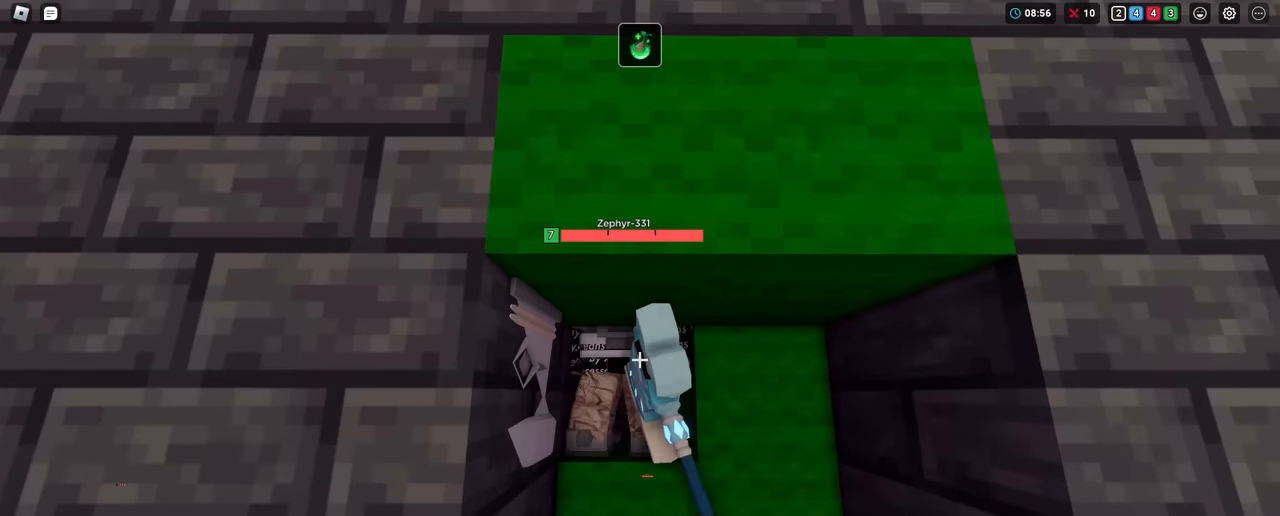
{"keys": ["shift"], "mouse": [], "mouse_move": "still", "events": [[33, "mouse_left", "up"], [83, "mouse_left", "down"], [166, "mouse_left", "up"], [217, "mouse_left", "down"], [317, "mouse_left", "up"], [367, "mouse_left", "down"], [467, "mouse_left", "up"]]}
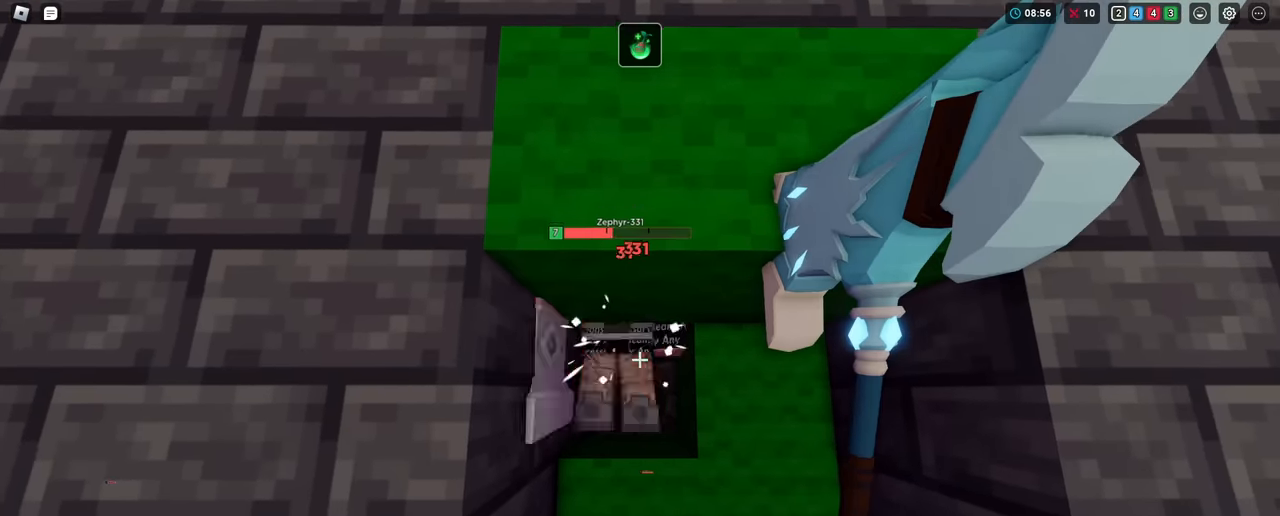
{"keys": ["shift"], "mouse": [], "mouse_move": "still", "events": [[34, "mouse_left", "down"], [134, "mouse_left", "up"], [184, "mouse_left", "down"], [284, "mouse_left", "up"], [334, "mouse_left", "down"], [417, "mouse_left", "up"]]}
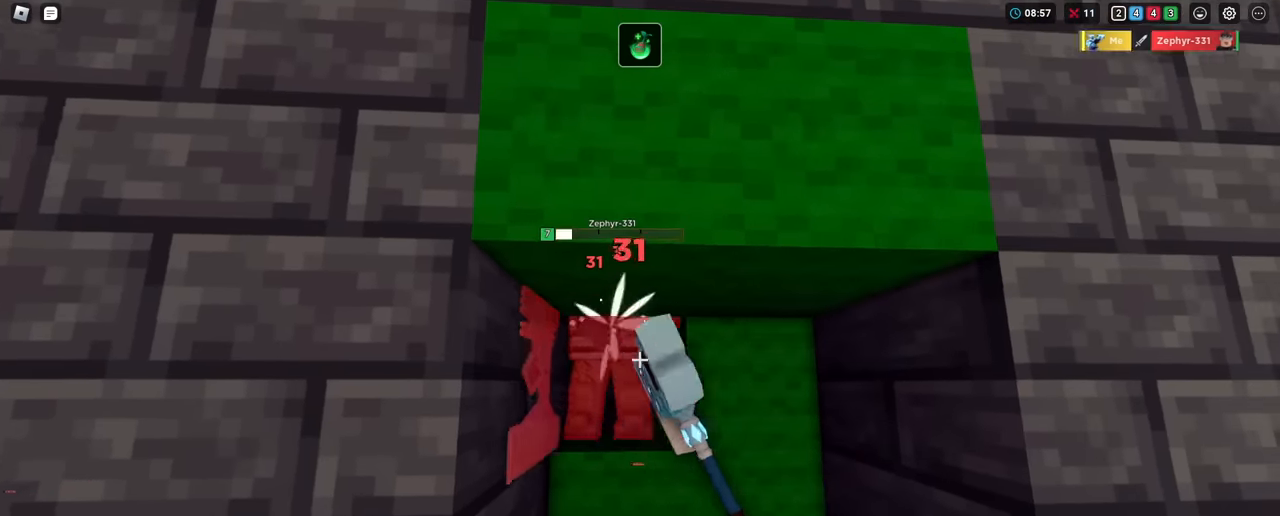
{"keys": ["shift"], "mouse": [], "mouse_move": "still", "events": [[16, "mouse_left", "down"], [116, "mouse_left", "up"]]}
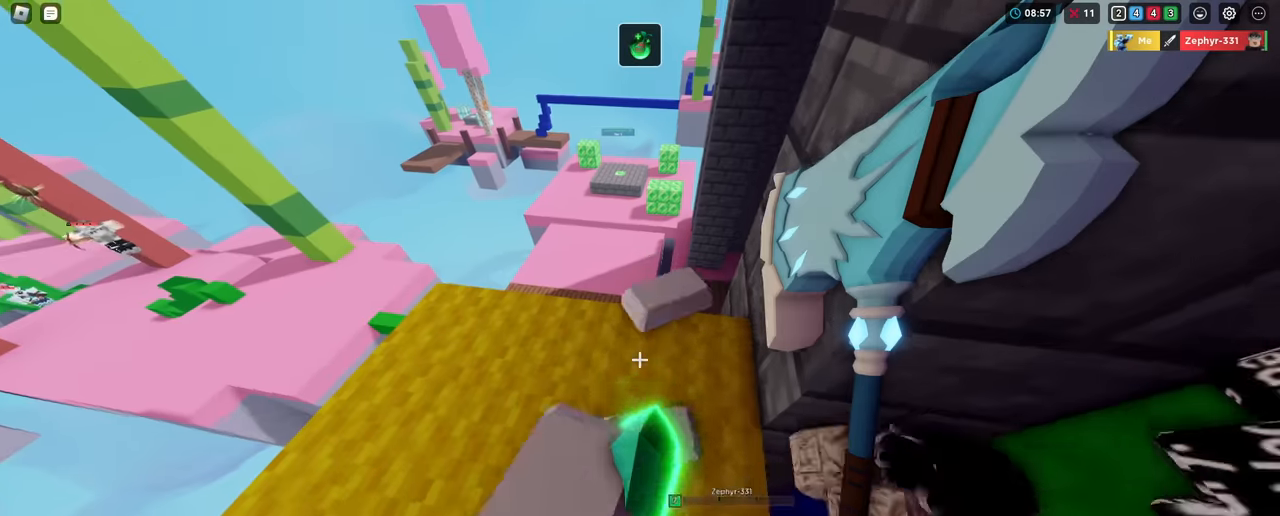
{"keys": ["shift"], "mouse": [], "mouse_move": "still", "events": []}
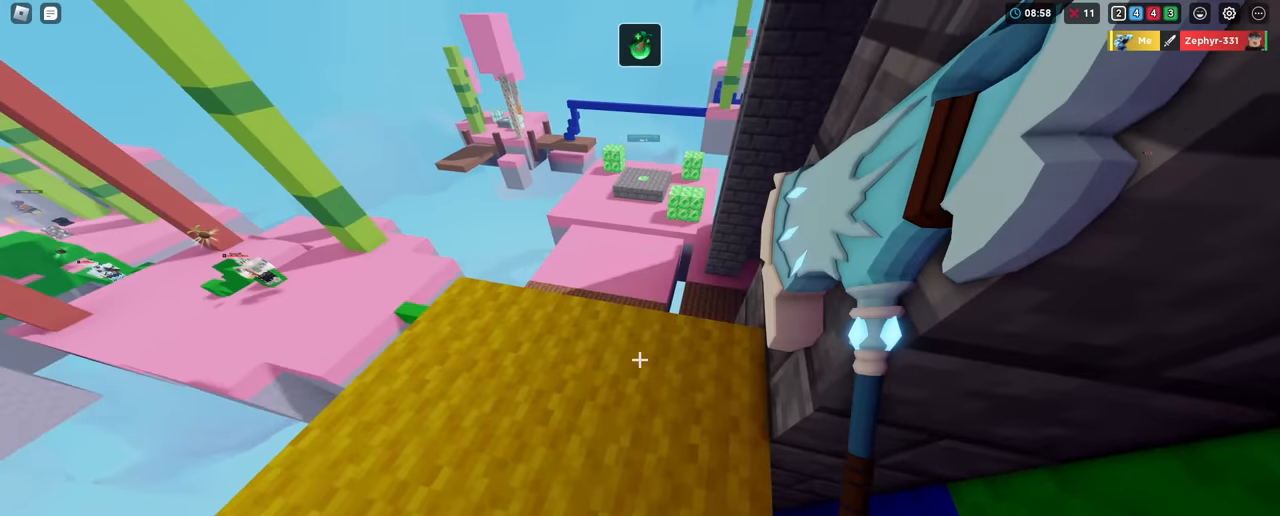
{"keys": ["shift", "w"], "mouse": [], "mouse_move": "still", "events": [[467, "w", "down"]]}
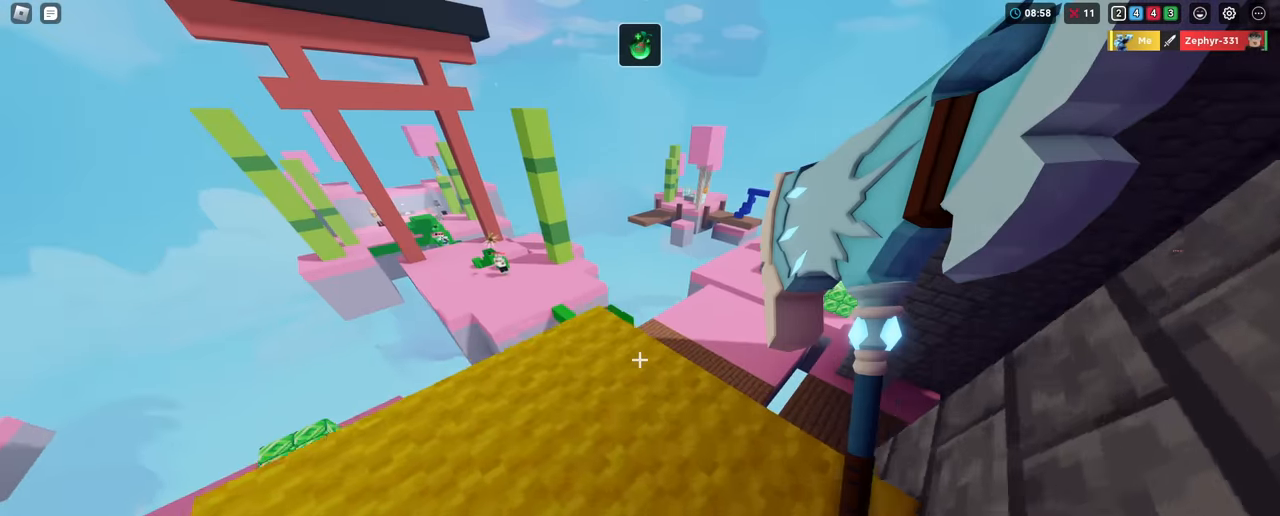
{"keys": ["shift"], "mouse": [], "mouse_move": "still", "events": [[100, "w", "up"]]}
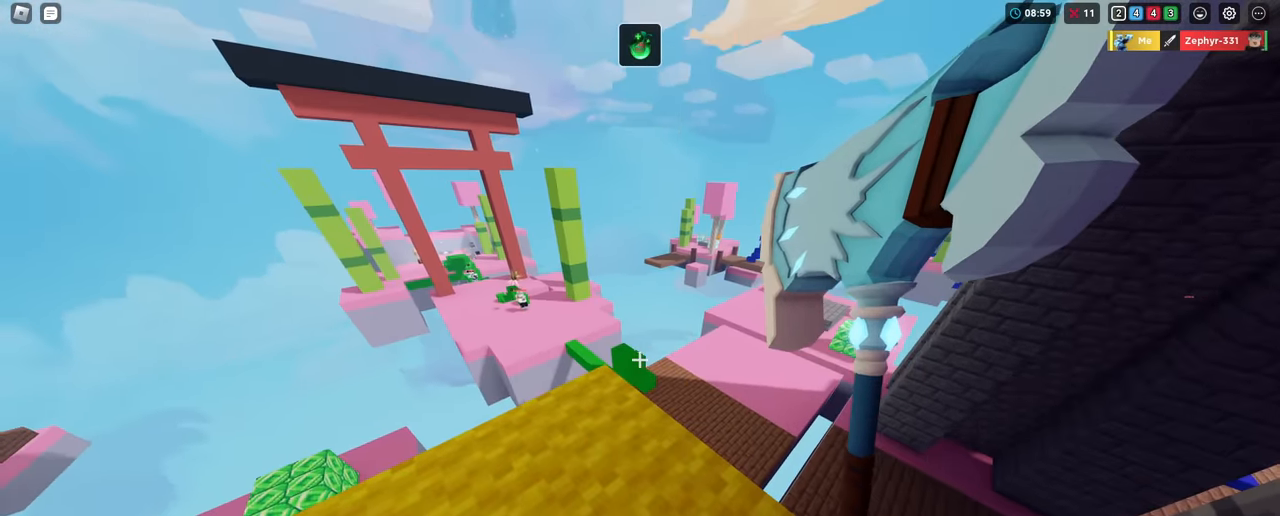
{"keys": ["shift"], "mouse": [], "mouse_move": "still", "events": []}
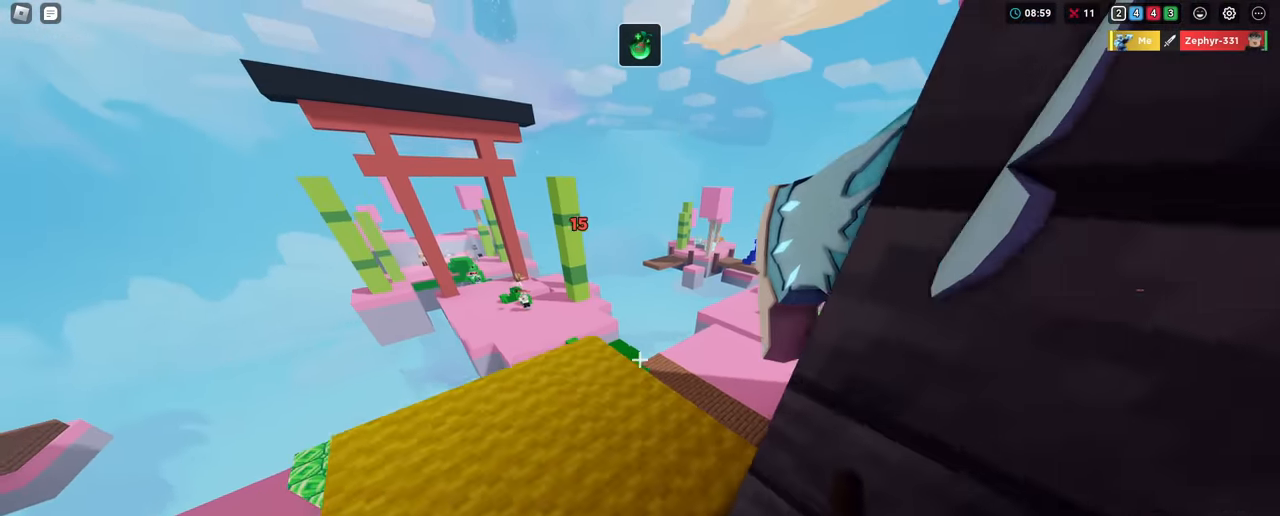
{"keys": ["shift", "w"], "mouse": [], "mouse_move": "still", "events": [[184, "w", "down"], [367, "w", "up"], [401, "w", "down"]]}
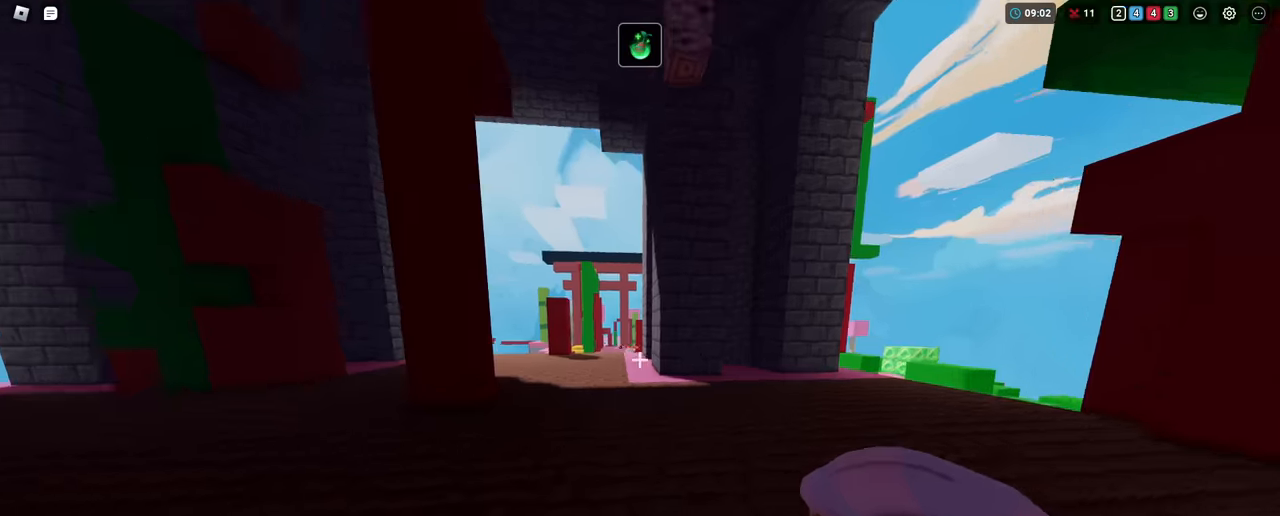
{"keys": ["a", "shift", "w"], "mouse": [], "mouse_move": "still", "events": [[67, "space", "down"], [251, "space", "up"], [351, "a", "down"]]}